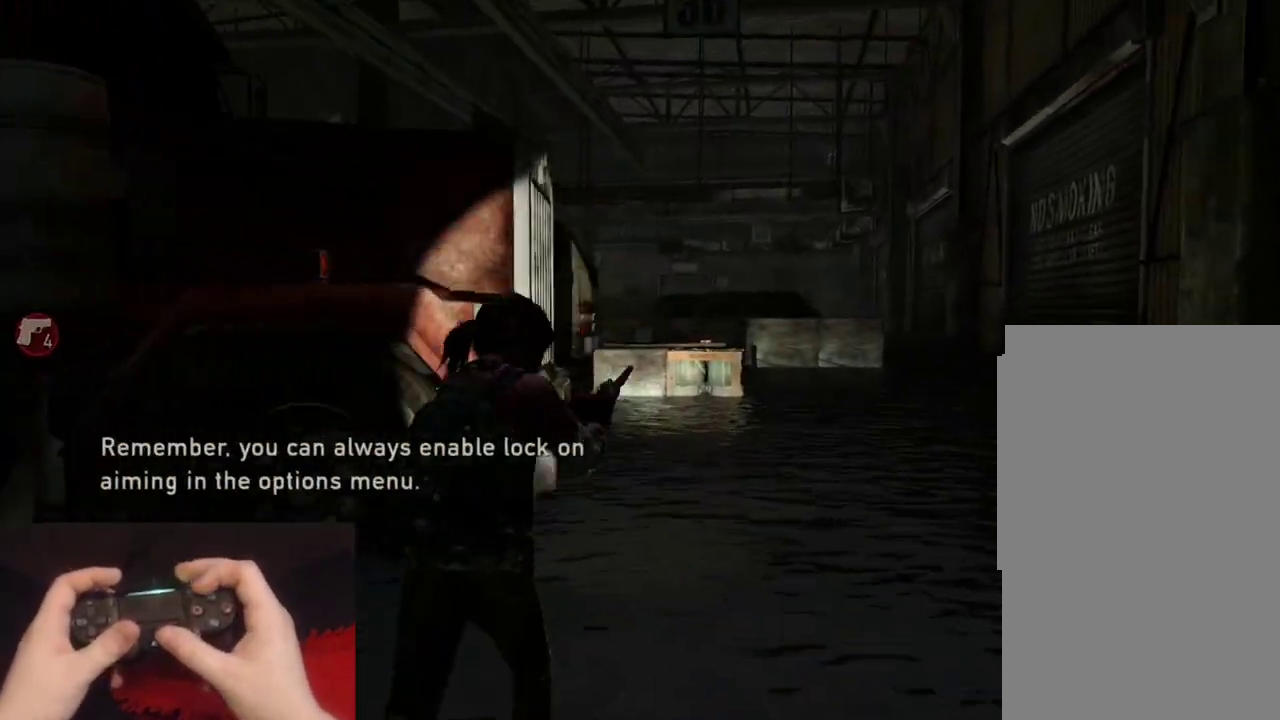
Gameplay with a controller (PlayStation layout); each line is a JSON object with the inputs held at the frame after it. "events" lists button and stick changes between this image and that frame as [ms after this image, input, new state], when the widget could be followed in between. Not read: L1.
{"buttons": ["L2"], "left_stick": "up", "right_stick": "left", "events": []}
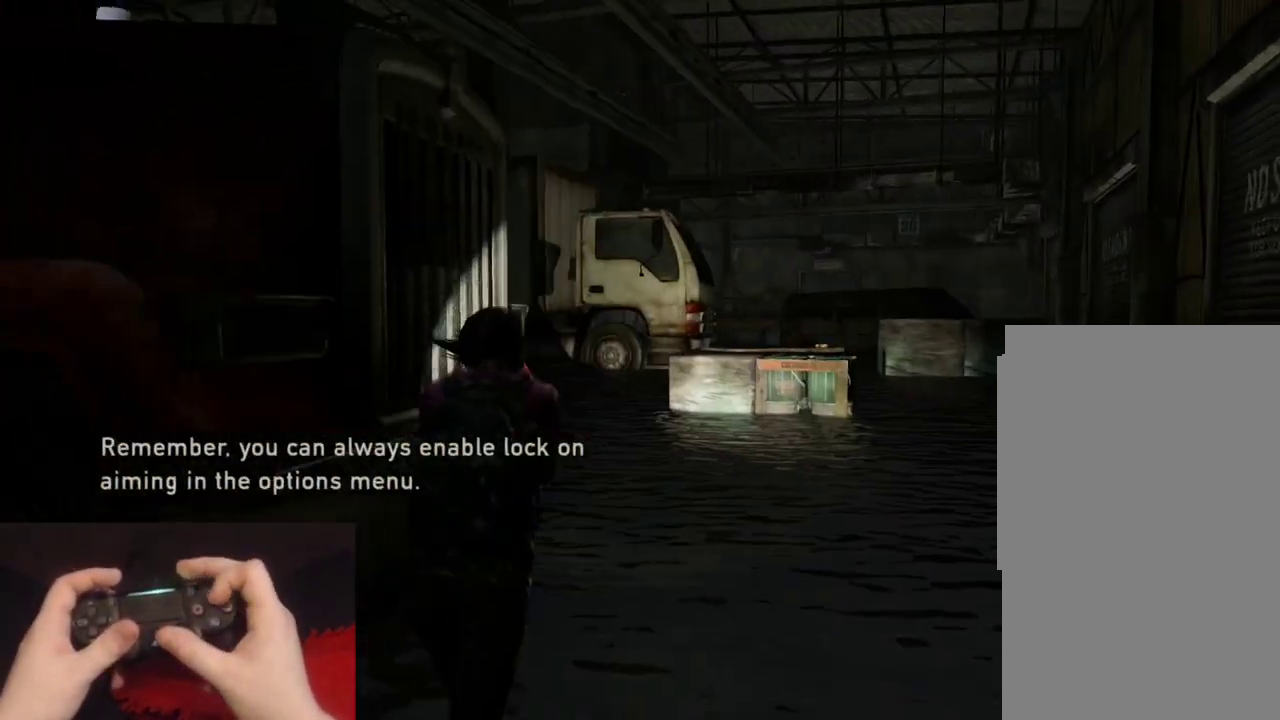
{"buttons": ["L2"], "left_stick": "up", "right_stick": "left", "events": []}
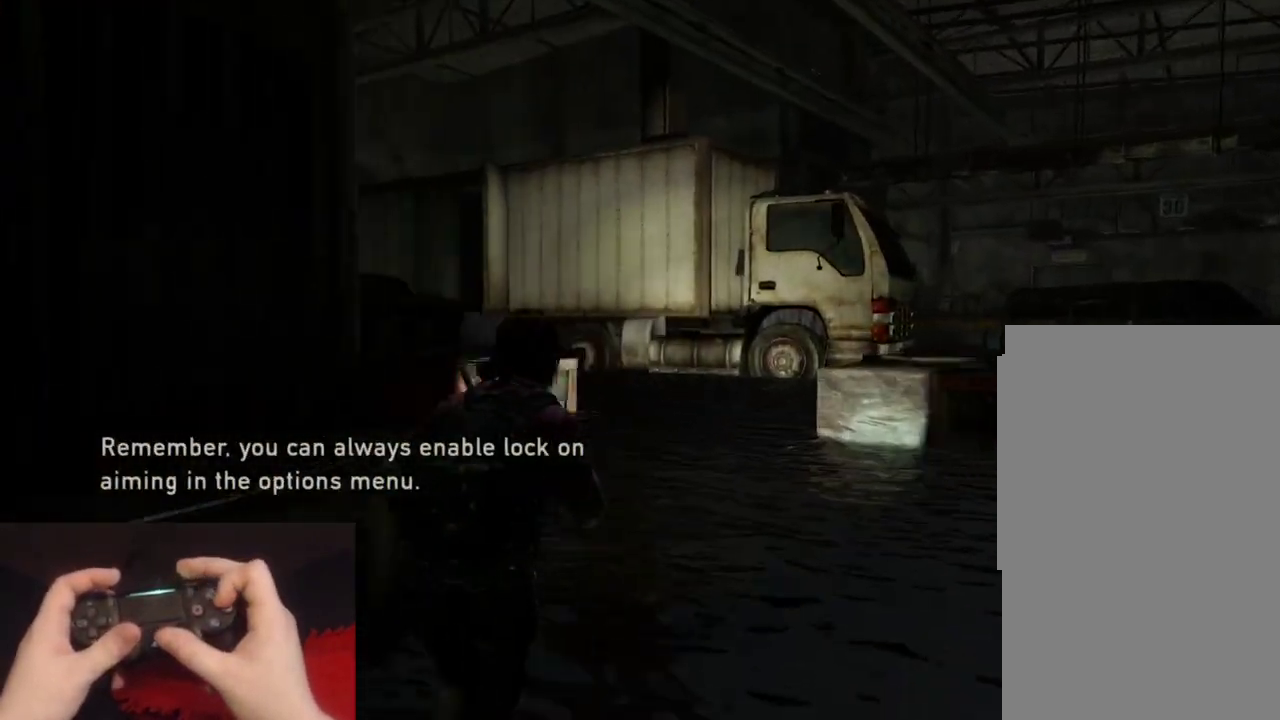
{"buttons": ["CIRCLE"], "left_stick": "up-right", "right_stick": "left", "events": [[400, "CIRCLE", "down"], [450, "L2", "up"], [467, "left_stick", "up-right"]]}
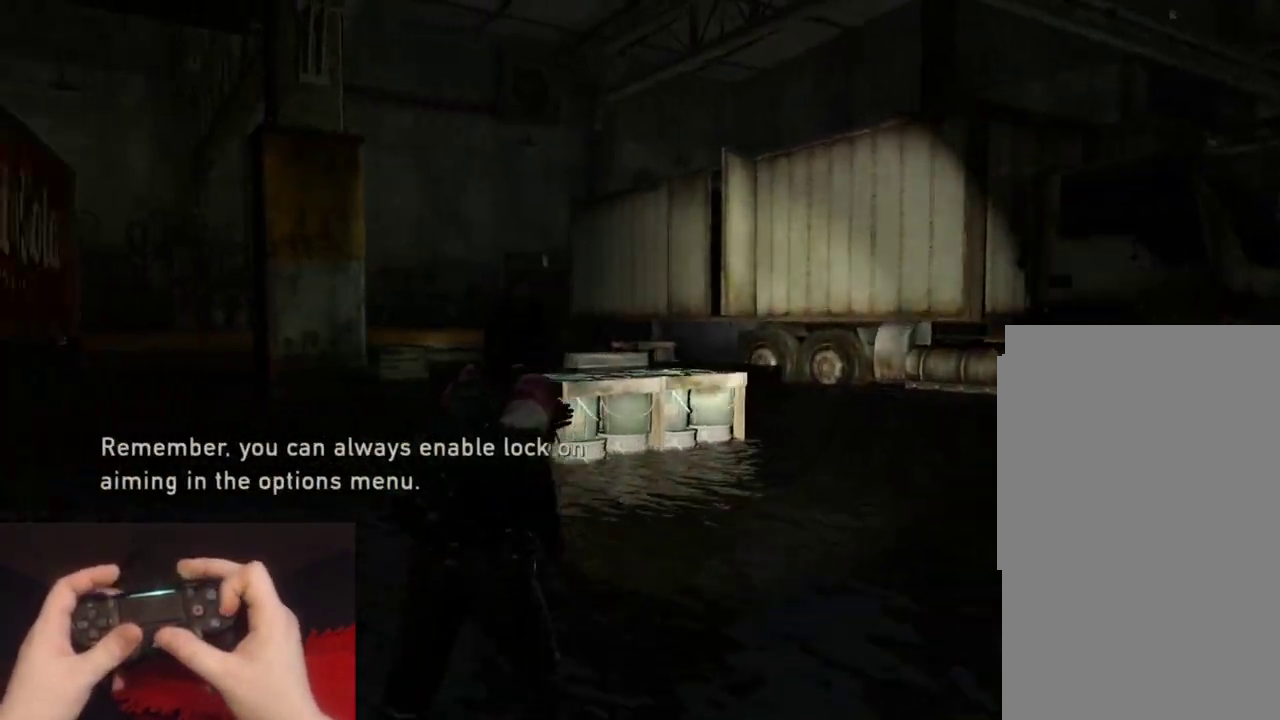
{"buttons": [], "left_stick": "up-right", "right_stick": "center", "events": [[33, "CIRCLE", "up"], [33, "right_stick", "center"], [217, "right_stick", "left"], [350, "right_stick", "center"]]}
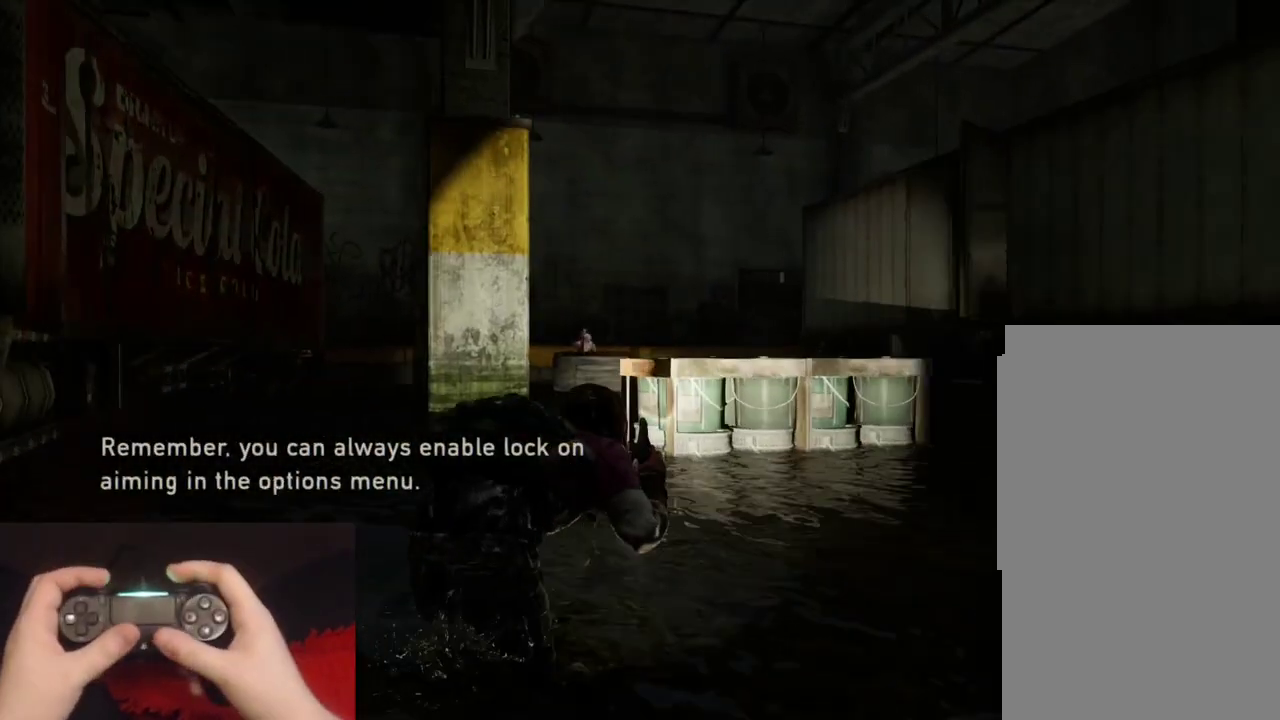
{"buttons": [], "left_stick": "center", "right_stick": "up-left", "events": [[217, "left_stick", "center"], [317, "right_stick", "left"], [367, "right_stick", "up-left"]]}
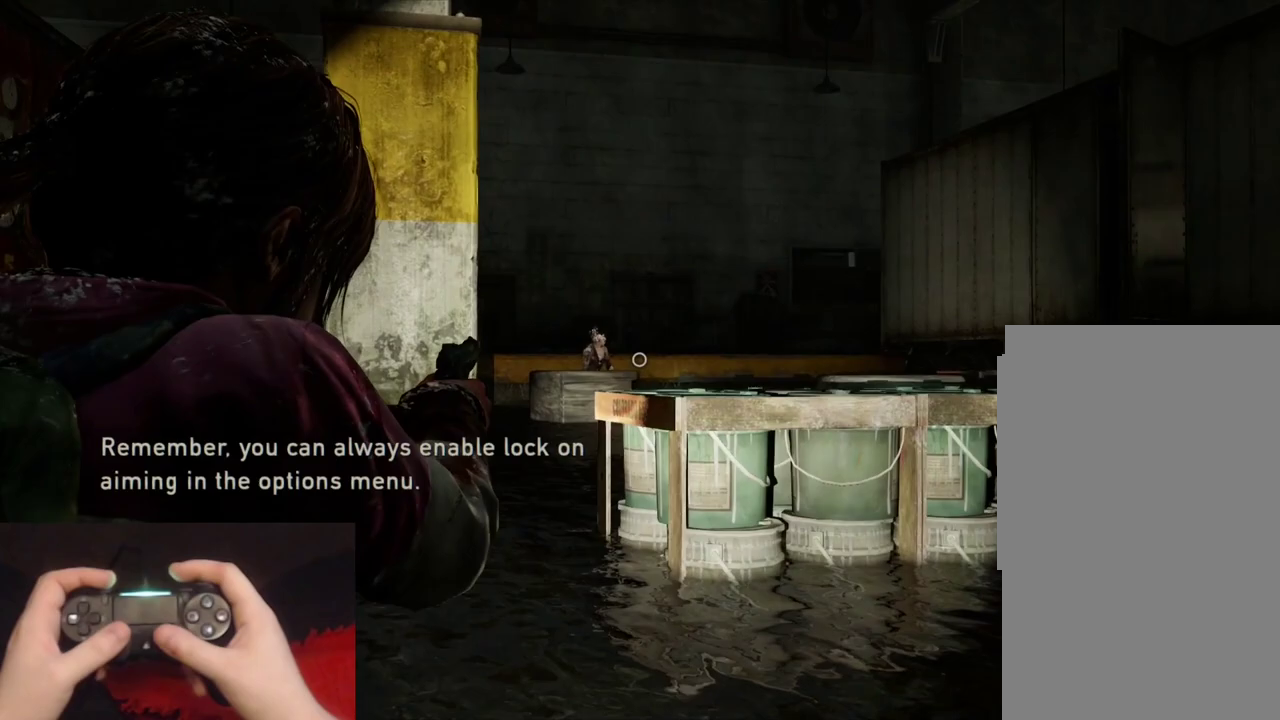
{"buttons": ["L2"], "left_stick": "up-right", "right_stick": "right", "events": [[300, "R1", "down"], [350, "left_stick", "up-right"], [383, "L2", "down"], [383, "right_stick", "center"], [433, "R1", "up"], [467, "right_stick", "right"]]}
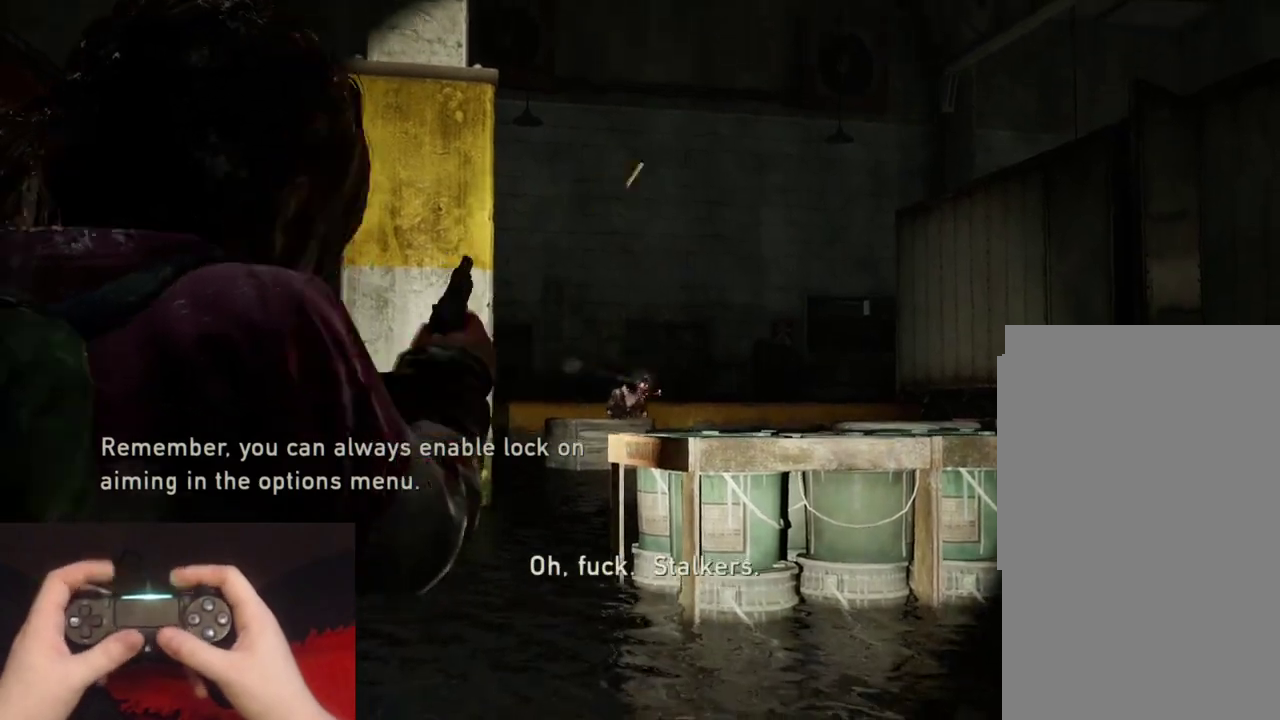
{"buttons": ["L2", "R1"], "left_stick": "up", "right_stick": "center", "events": [[50, "R1", "down"], [167, "R1", "up"], [200, "left_stick", "down-left"], [250, "R1", "down"], [250, "left_stick", "up-right"], [350, "R1", "up"], [400, "left_stick", "up"], [450, "R1", "down"], [483, "right_stick", "center"]]}
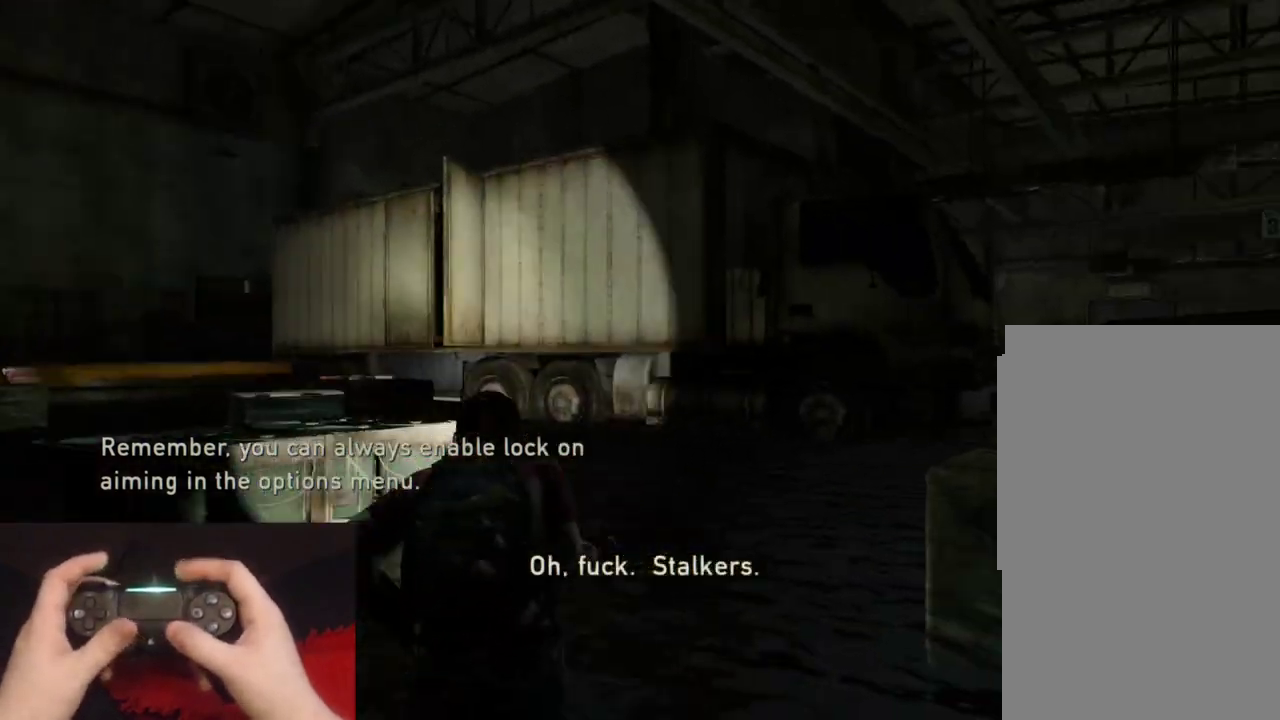
{"buttons": ["L2"], "left_stick": "up", "right_stick": "center", "events": [[50, "R1", "up"], [133, "R1", "down"], [183, "right_stick", "right"], [200, "R1", "up"], [417, "right_stick", "center"]]}
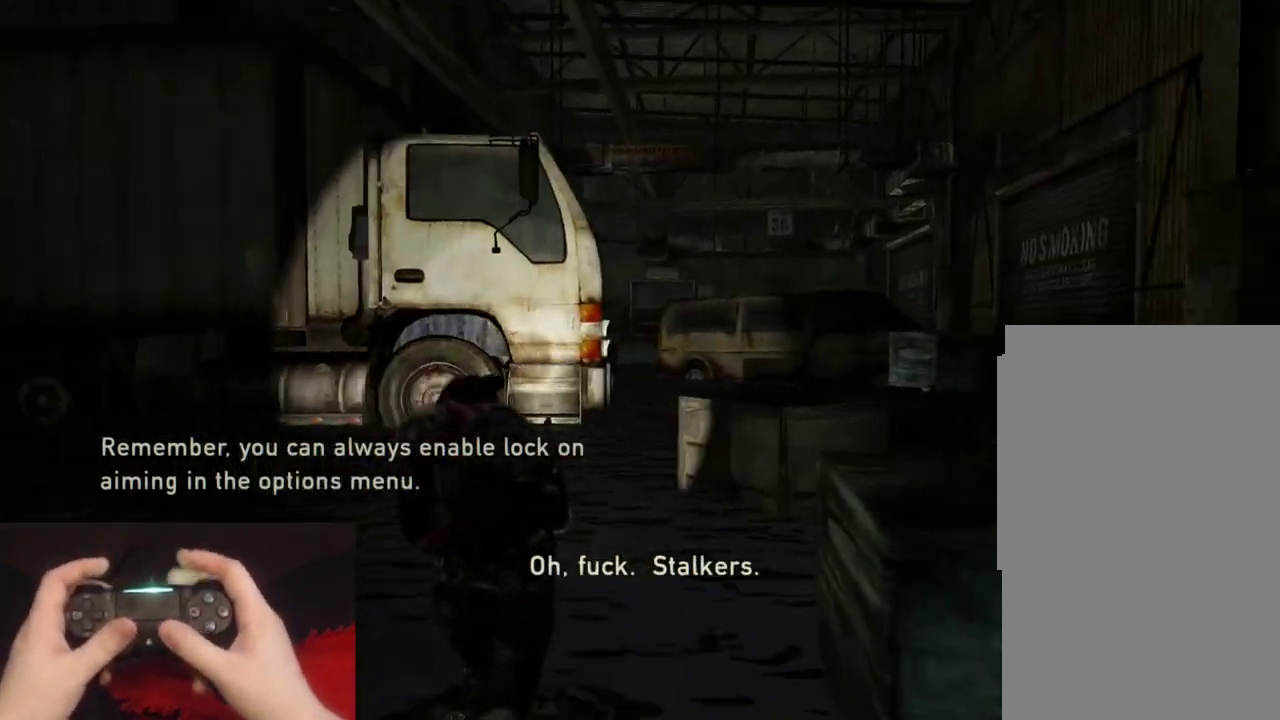
{"buttons": ["TRIANGLE", "L2"], "left_stick": "up-left", "right_stick": "center", "events": [[417, "left_stick", "up-left"], [450, "TRIANGLE", "down"]]}
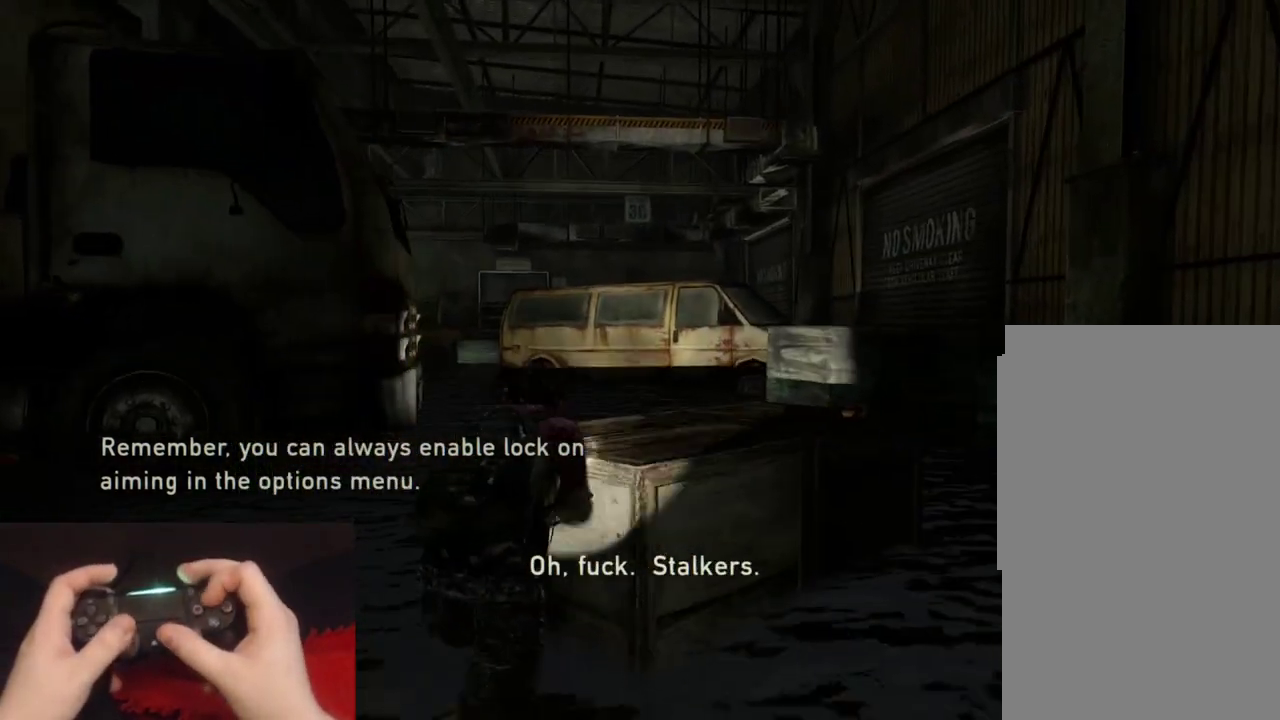
{"buttons": ["L2"], "left_stick": "up", "right_stick": "center", "events": [[33, "TRIANGLE", "up"], [100, "TRIANGLE", "down"], [150, "left_stick", "up"], [183, "TRIANGLE", "up"], [267, "TRIANGLE", "down"], [350, "TRIANGLE", "up"]]}
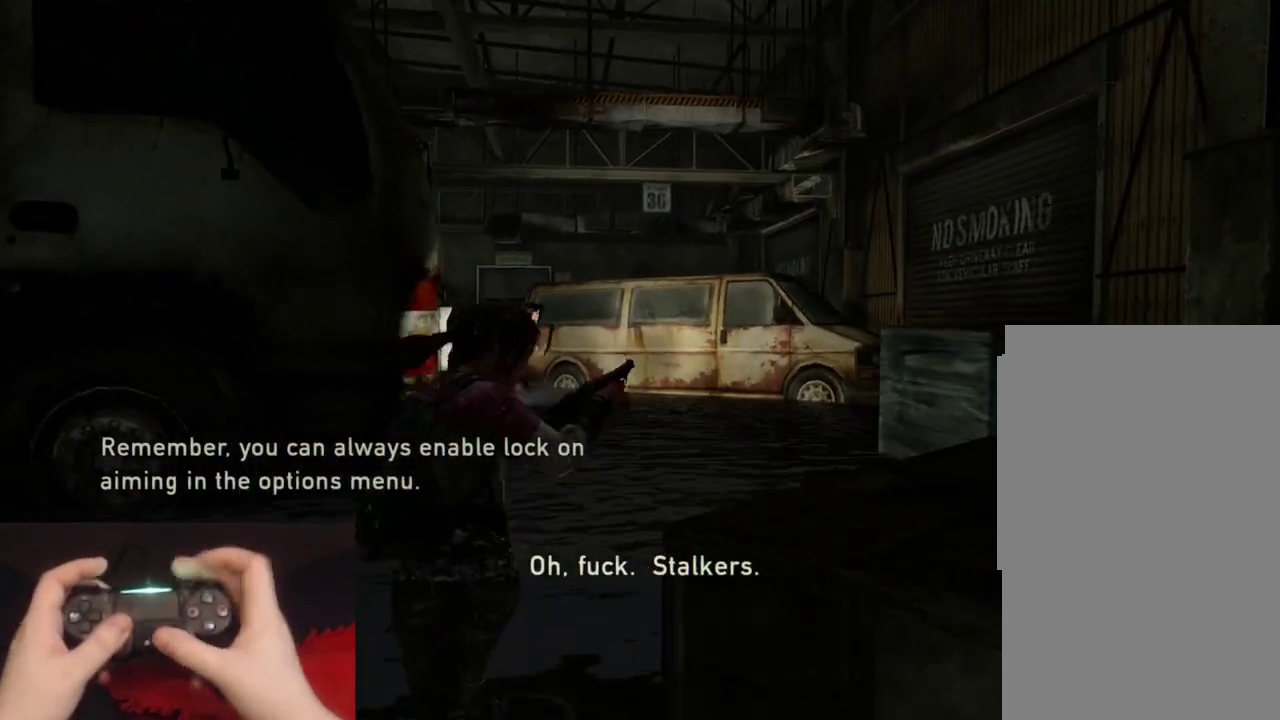
{"buttons": ["R1"], "left_stick": "up", "right_stick": "center", "events": [[217, "L2", "up"], [317, "left_stick", "up-left"], [333, "right_stick", "left"], [450, "left_stick", "up"], [483, "R1", "down"], [483, "right_stick", "center"]]}
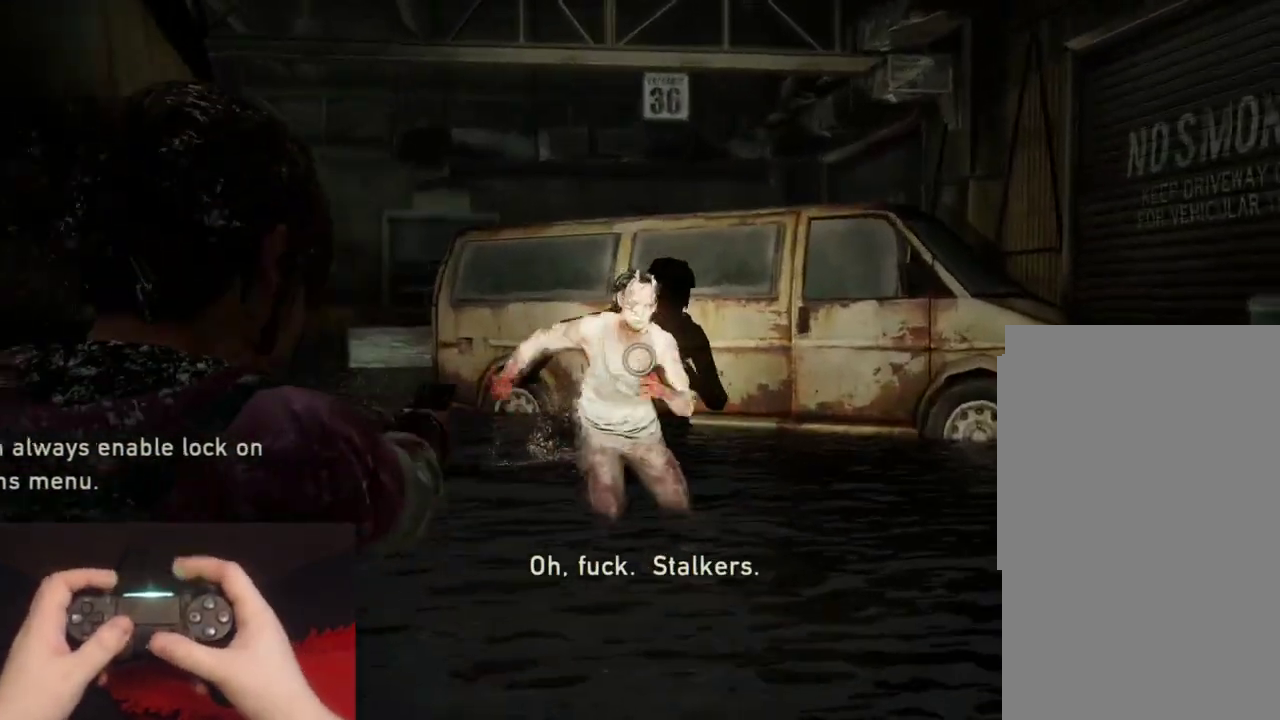
{"buttons": ["R1"], "left_stick": "up", "right_stick": "center", "events": [[67, "R1", "up"], [100, "right_stick", "down-right"], [217, "right_stick", "center"], [267, "right_stick", "left"], [417, "R1", "down"], [500, "right_stick", "center"]]}
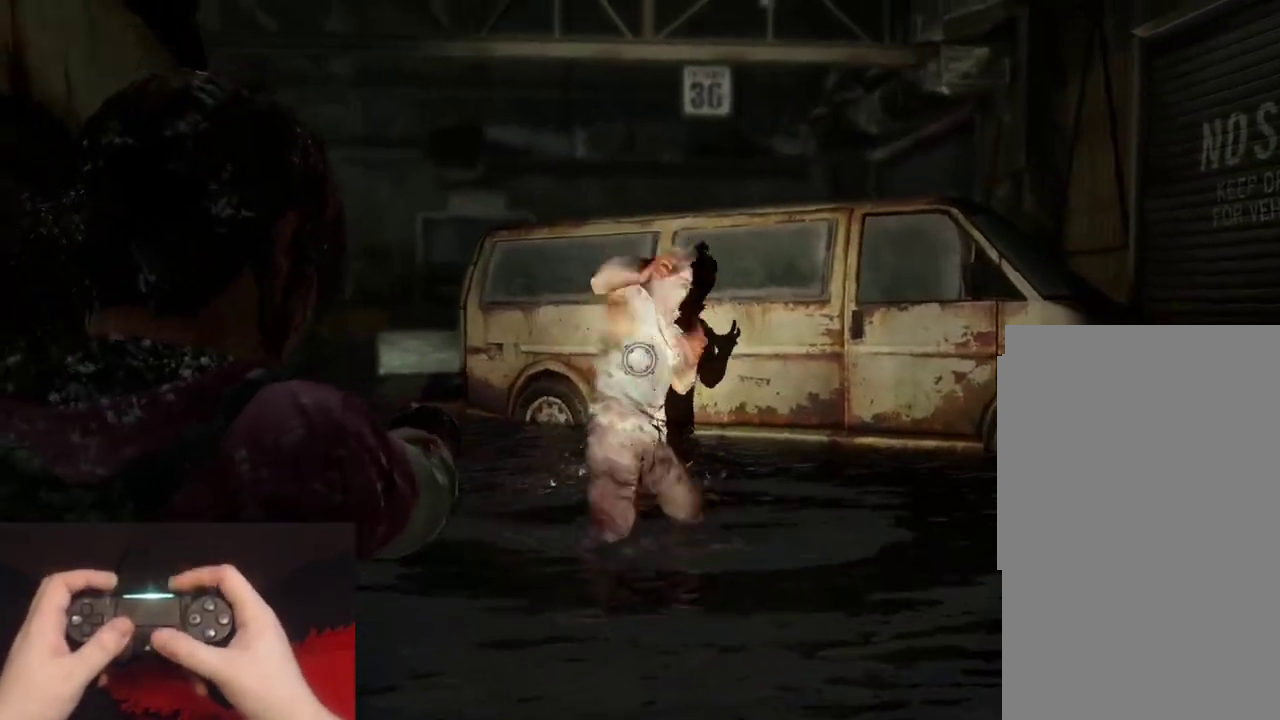
{"buttons": [], "left_stick": "up", "right_stick": "center", "events": [[17, "R1", "up"], [117, "right_stick", "down-right"], [250, "right_stick", "center"], [317, "right_stick", "left"], [383, "R1", "down"], [483, "R1", "up"], [483, "right_stick", "center"]]}
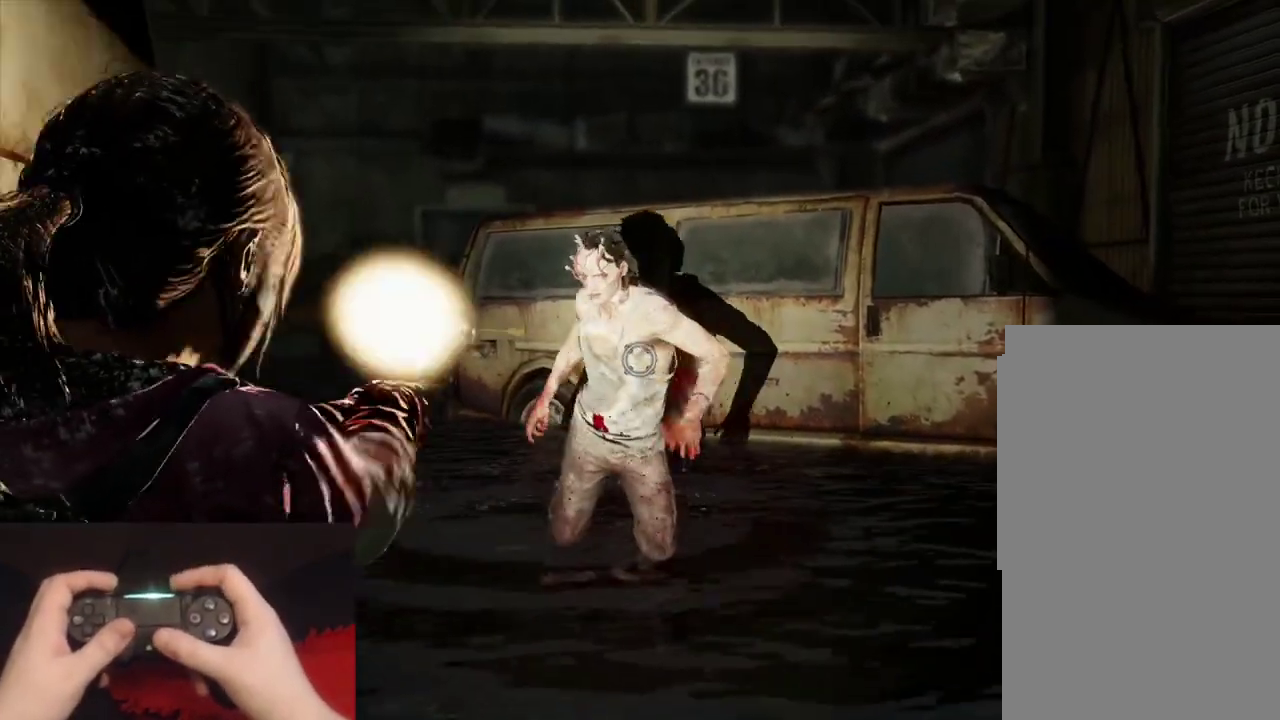
{"buttons": ["L2"], "left_stick": "up", "right_stick": "center", "events": [[33, "L2", "down"], [183, "R1", "down"], [200, "right_stick", "up-left"], [267, "R1", "up"], [283, "right_stick", "center"], [383, "R1", "down"], [467, "R1", "up"]]}
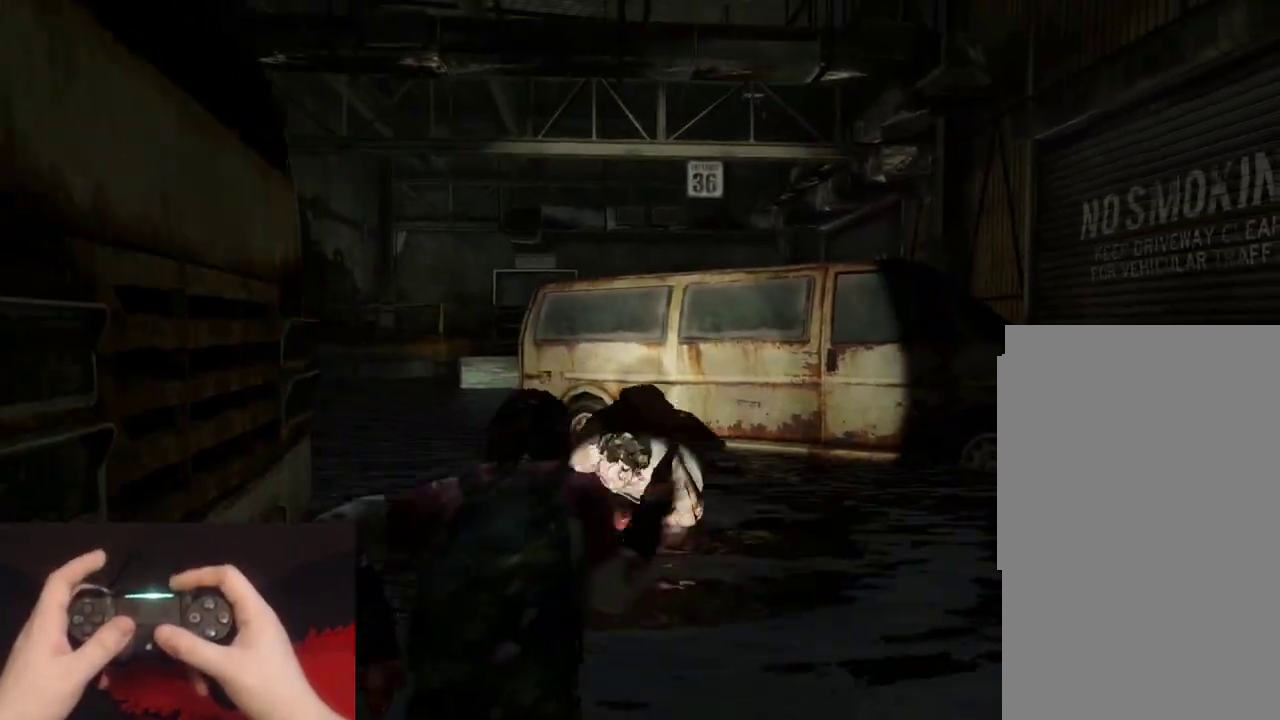
{"buttons": ["L2"], "left_stick": "up-left", "right_stick": "center", "events": [[67, "R1", "down"], [133, "R1", "up"], [250, "left_stick", "up-left"], [267, "right_stick", "up"], [317, "right_stick", "up-right"], [400, "right_stick", "center"]]}
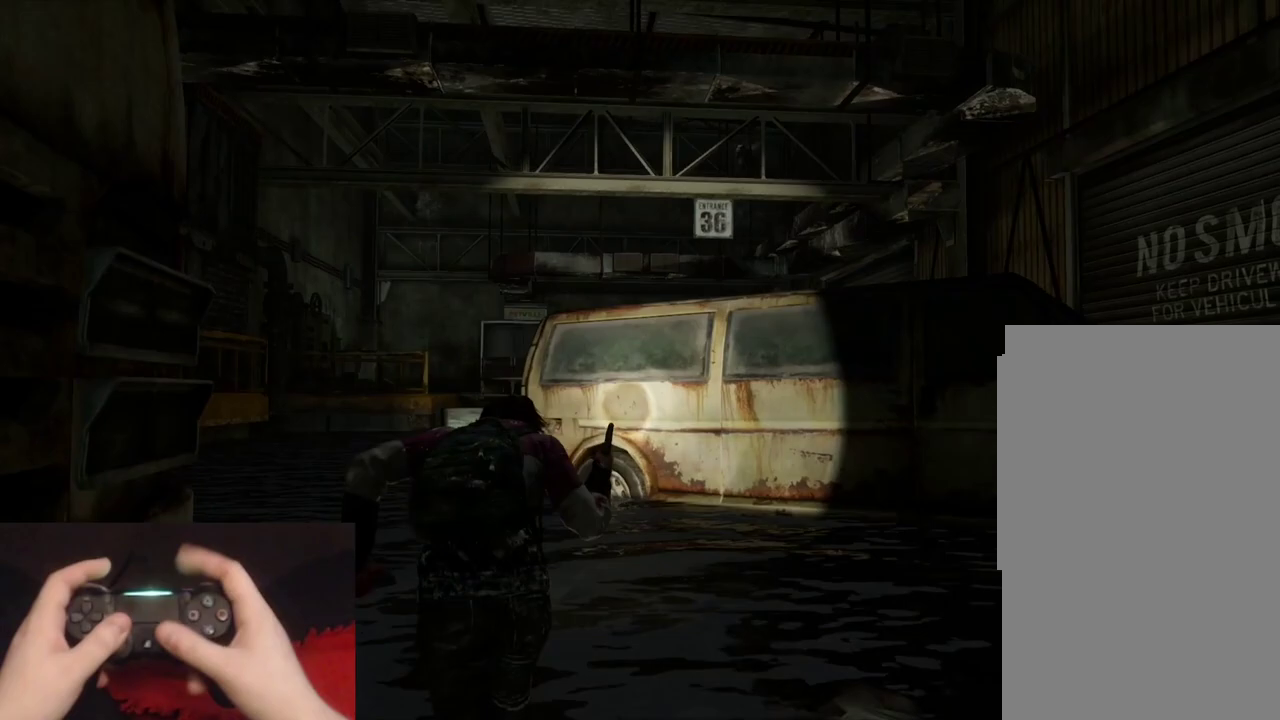
{"buttons": ["L2"], "left_stick": "up-left", "right_stick": "up"}
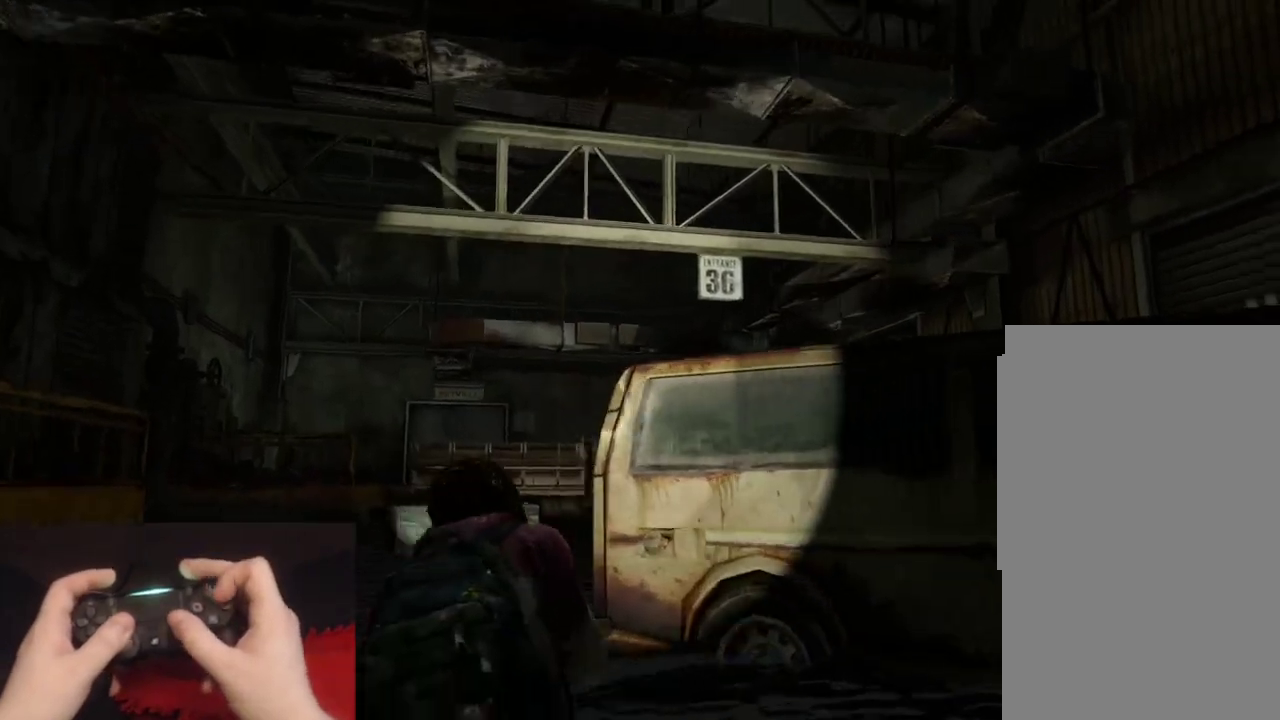
{"buttons": [], "left_stick": "up-left", "right_stick": "center"}
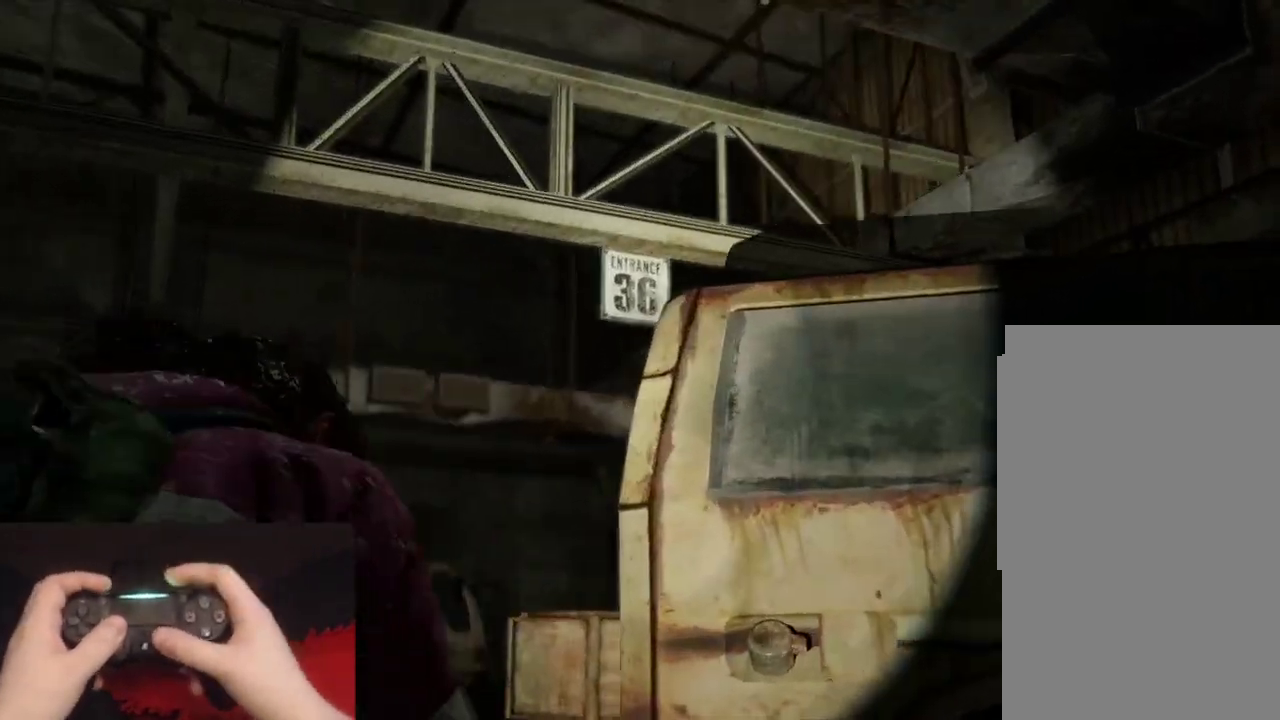
{"buttons": [], "left_stick": "center", "right_stick": "center", "events": [[50, "right_stick", "down-left"], [133, "right_stick", "center"], [250, "right_stick", "down"], [317, "left_stick", "center"], [317, "right_stick", "down-left"], [383, "right_stick", "center"]]}
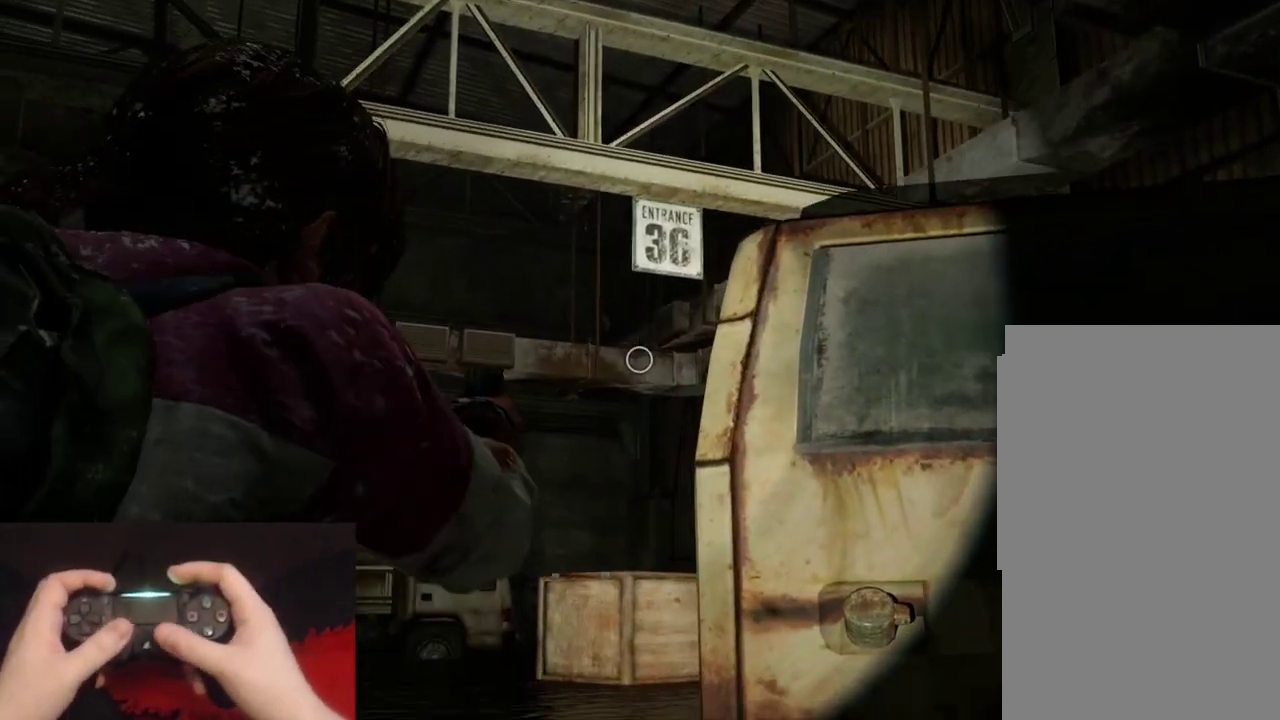
{"buttons": [], "left_stick": "center", "right_stick": "up-left", "events": [[50, "right_stick", "up-left"], [233, "right_stick", "center"], [383, "right_stick", "up-left"]]}
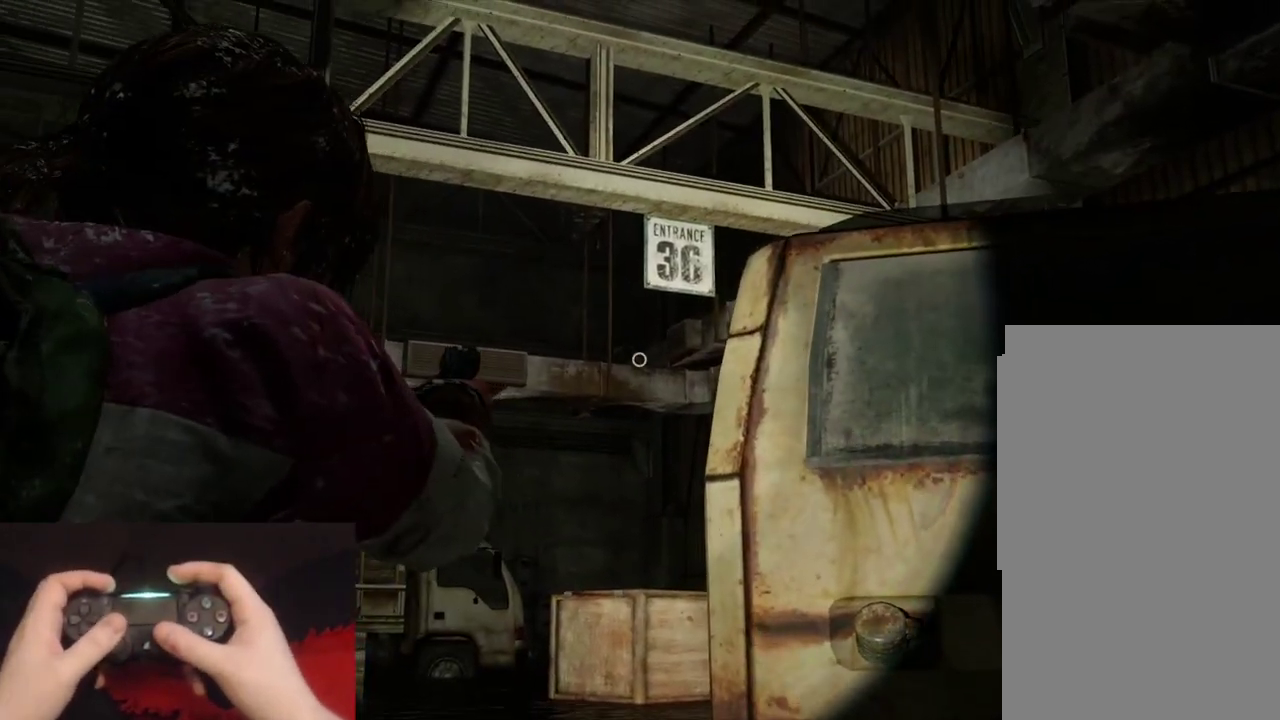
{"buttons": [], "left_stick": "center", "right_stick": "up-left", "events": [[50, "R1", "down"], [67, "right_stick", "center"], [167, "R1", "up"], [467, "right_stick", "up-left"]]}
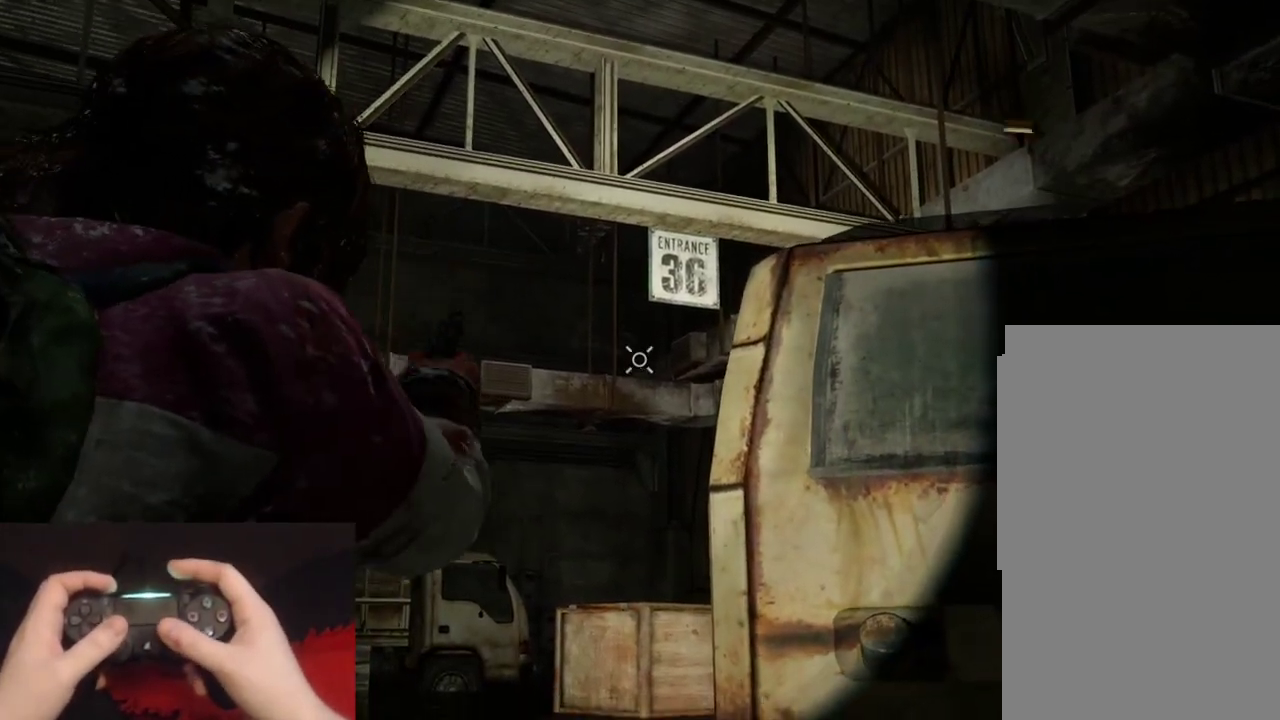
{"buttons": [], "left_stick": "center", "right_stick": "up-left", "events": [[50, "R1", "down"], [117, "right_stick", "center"], [150, "R1", "up"], [400, "right_stick", "up-left"]]}
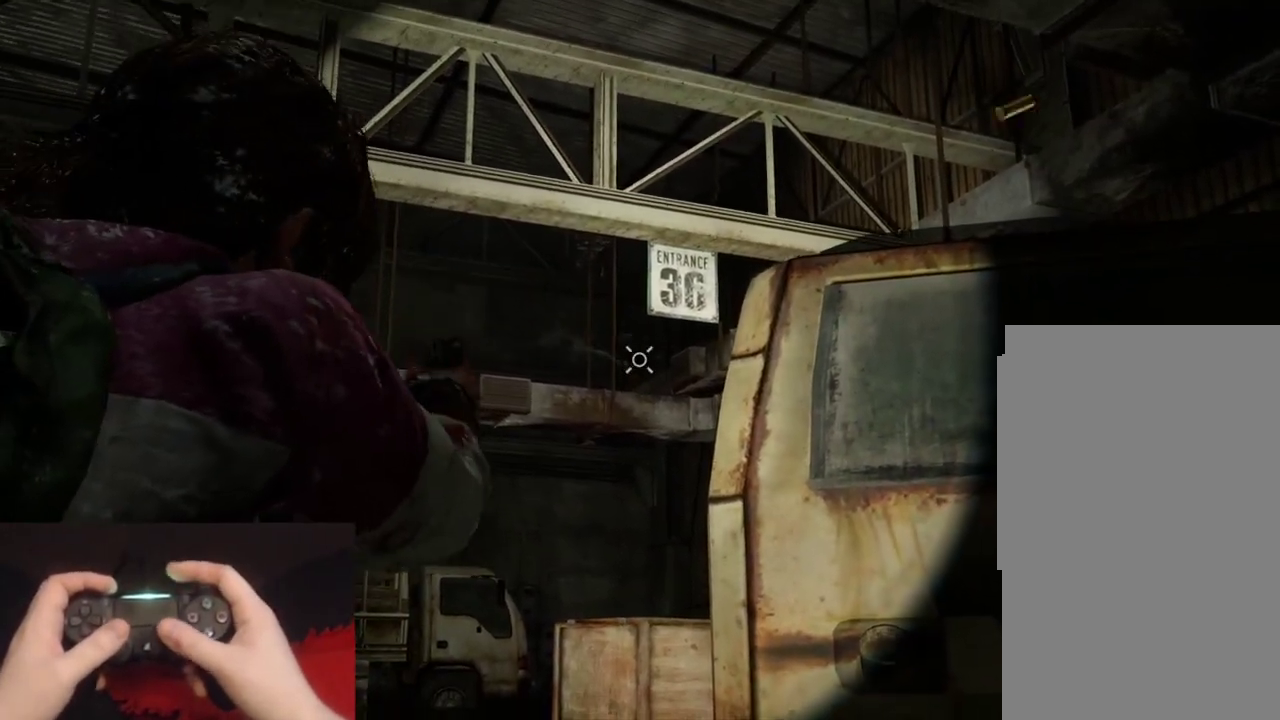
{"buttons": ["L2"], "left_stick": "down-right", "right_stick": "left", "events": [[83, "R1", "down"], [150, "right_stick", "center"], [167, "R1", "up"], [183, "L2", "down"], [183, "left_stick", "down-right"], [217, "right_stick", "left"]]}
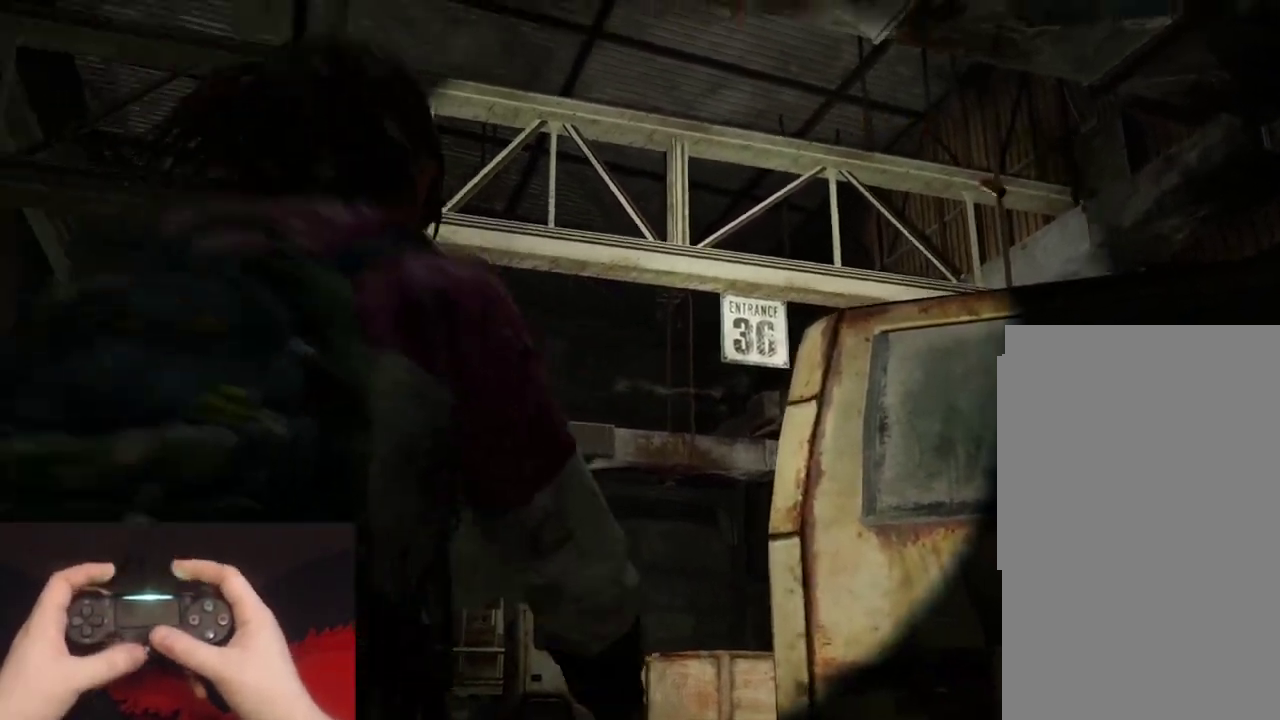
{"buttons": ["L2"], "left_stick": "down-right", "right_stick": "center", "events": [[17, "right_stick", "up-left"], [383, "right_stick", "center"]]}
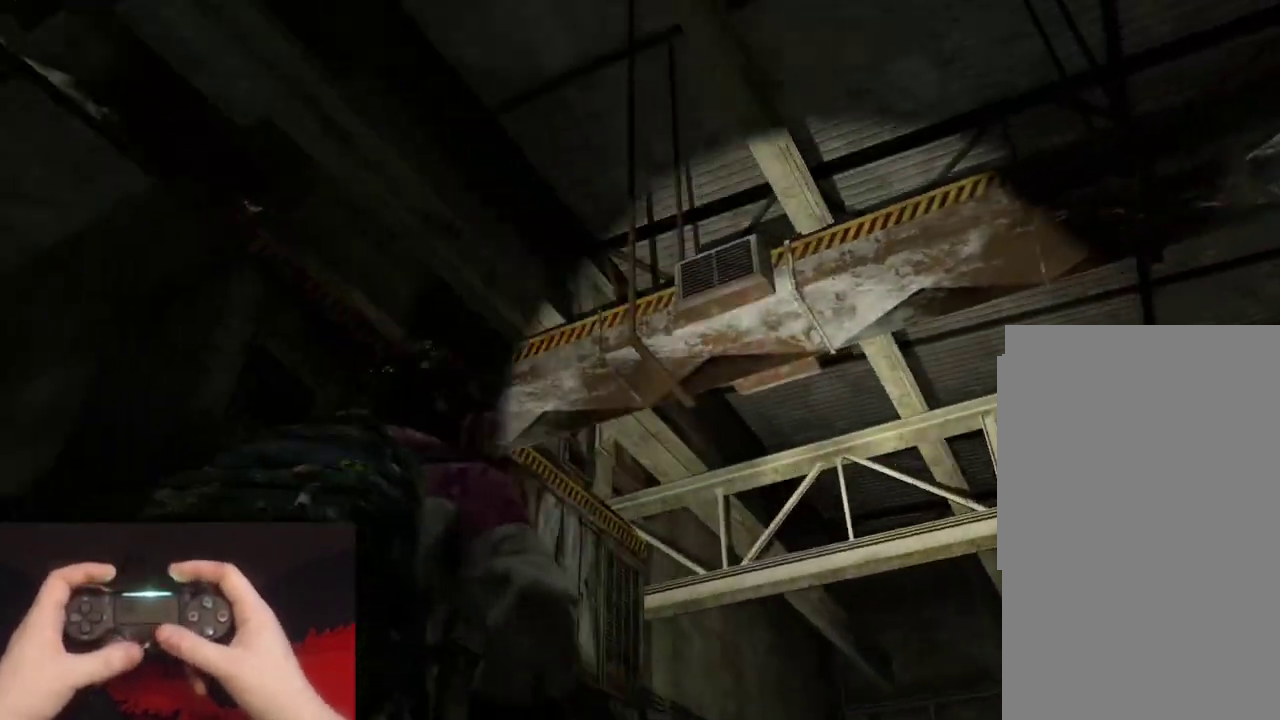
{"buttons": [], "left_stick": "center", "right_stick": "center", "events": [[17, "left_stick", "down"], [50, "right_stick", "up-left"], [167, "right_stick", "center"], [250, "right_stick", "down"], [333, "right_stick", "down-left"], [350, "L2", "up"], [417, "right_stick", "center"], [483, "left_stick", "center"]]}
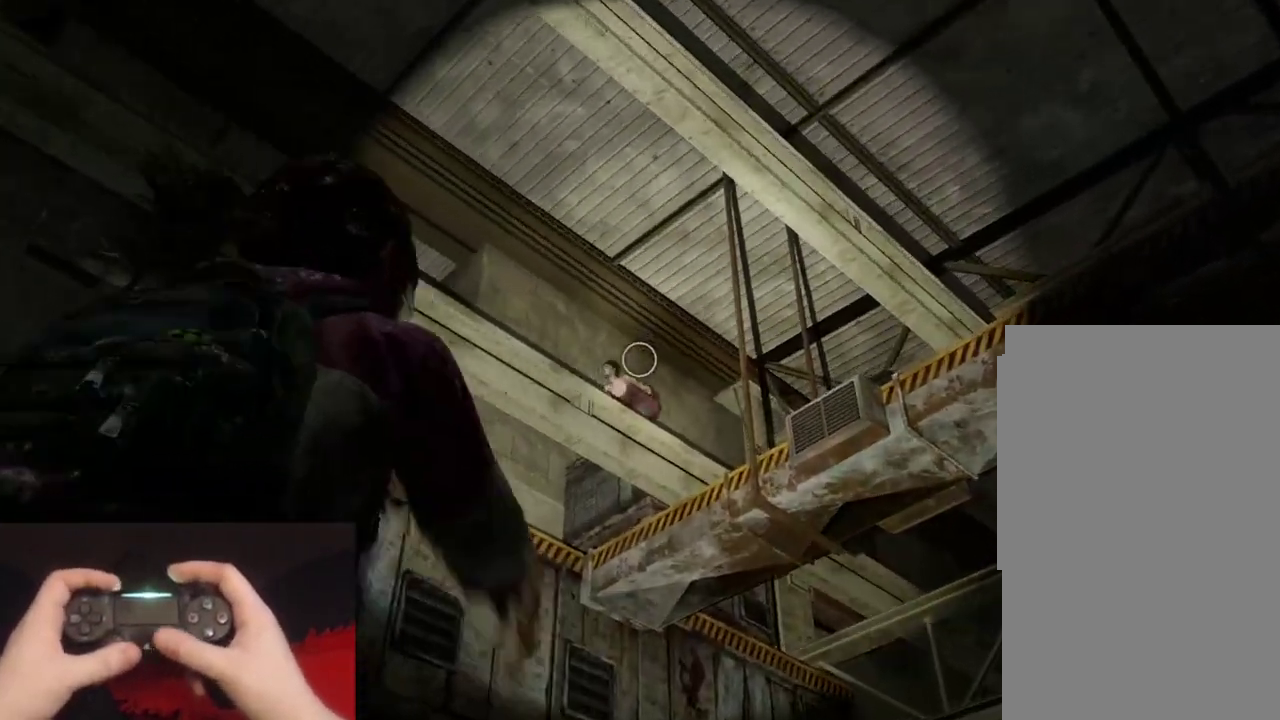
{"buttons": [], "left_stick": "center", "right_stick": "down-left", "events": [[100, "right_stick", "left"], [367, "right_stick", "down-left"]]}
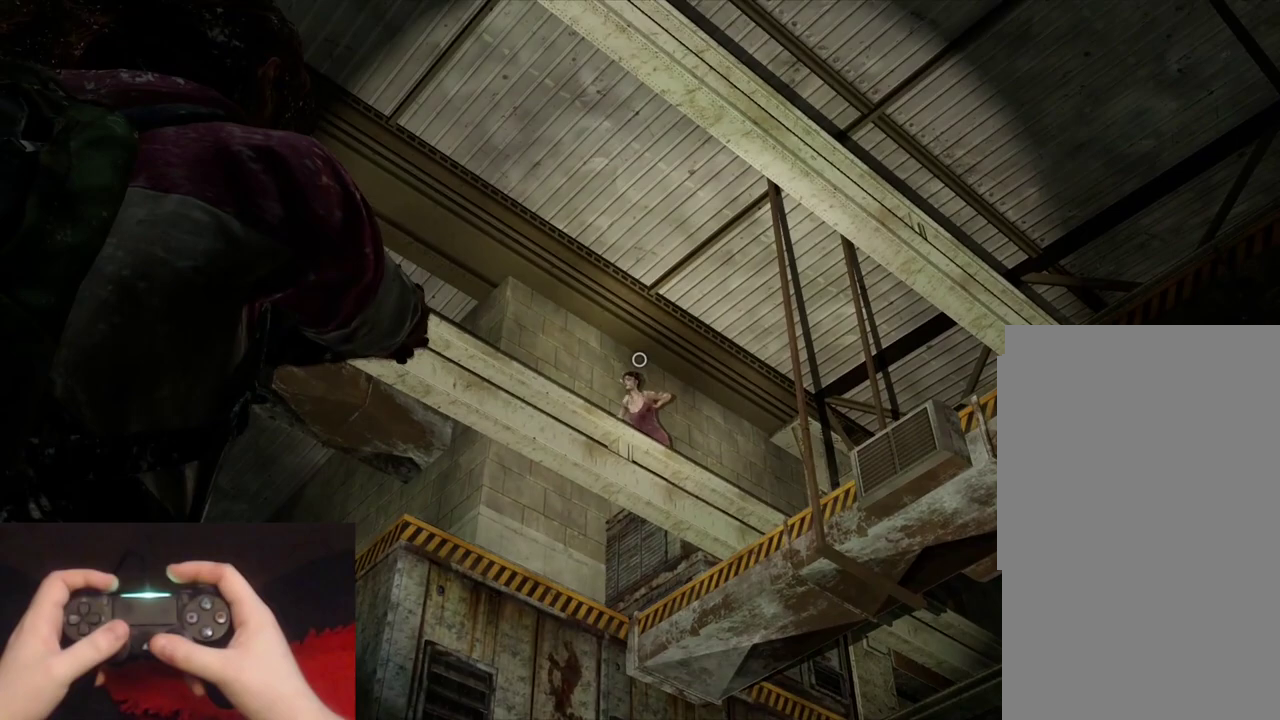
{"buttons": [], "left_stick": "center", "right_stick": "down", "events": [[150, "R1", "down"], [167, "right_stick", "left"], [250, "R1", "up"], [267, "right_stick", "center"], [467, "right_stick", "down"]]}
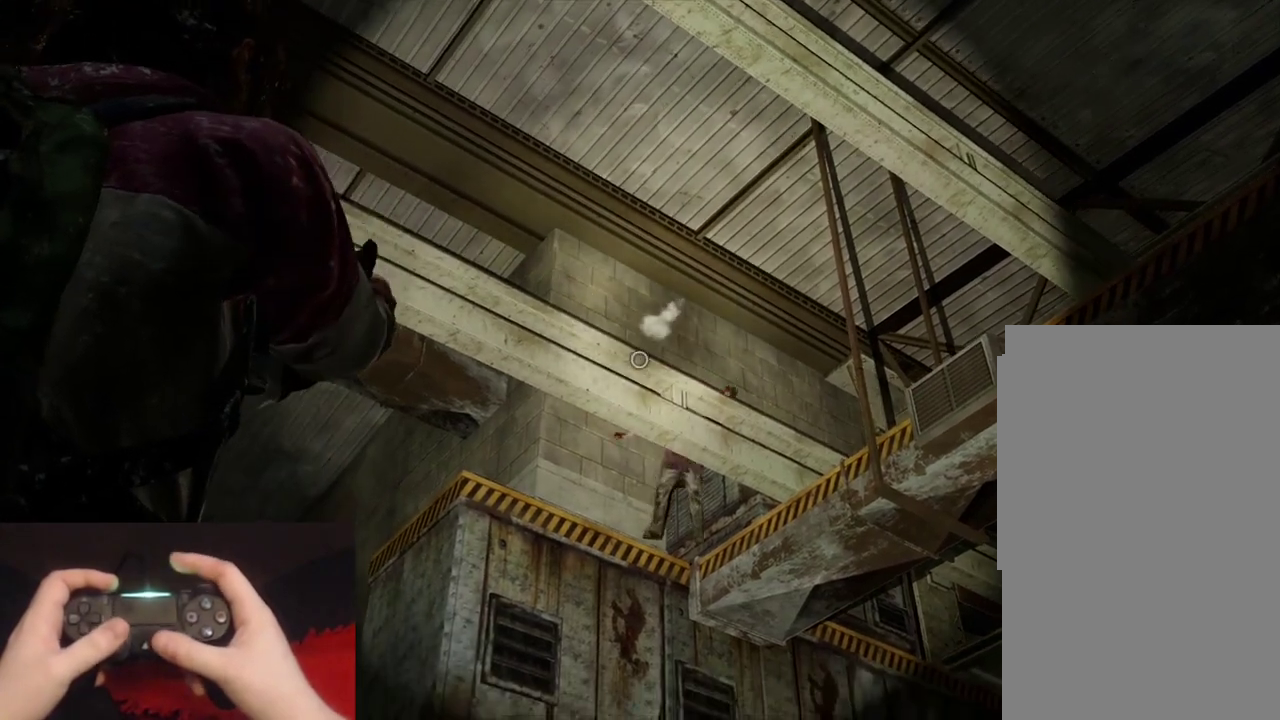
{"buttons": [], "left_stick": "center", "right_stick": "left", "events": [[250, "right_stick", "center"], [433, "right_stick", "left"]]}
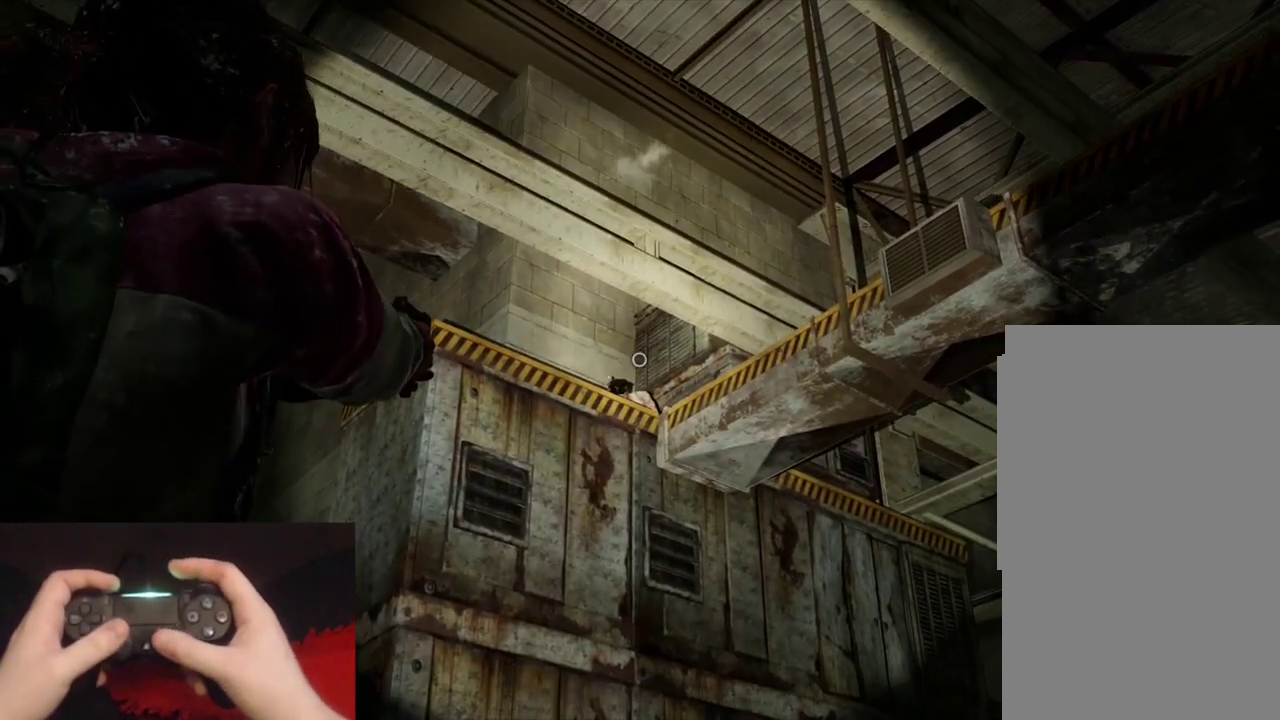
{"buttons": [], "left_stick": "center", "right_stick": "center", "events": [[283, "R1", "down"], [400, "R1", "up"], [467, "right_stick", "center"]]}
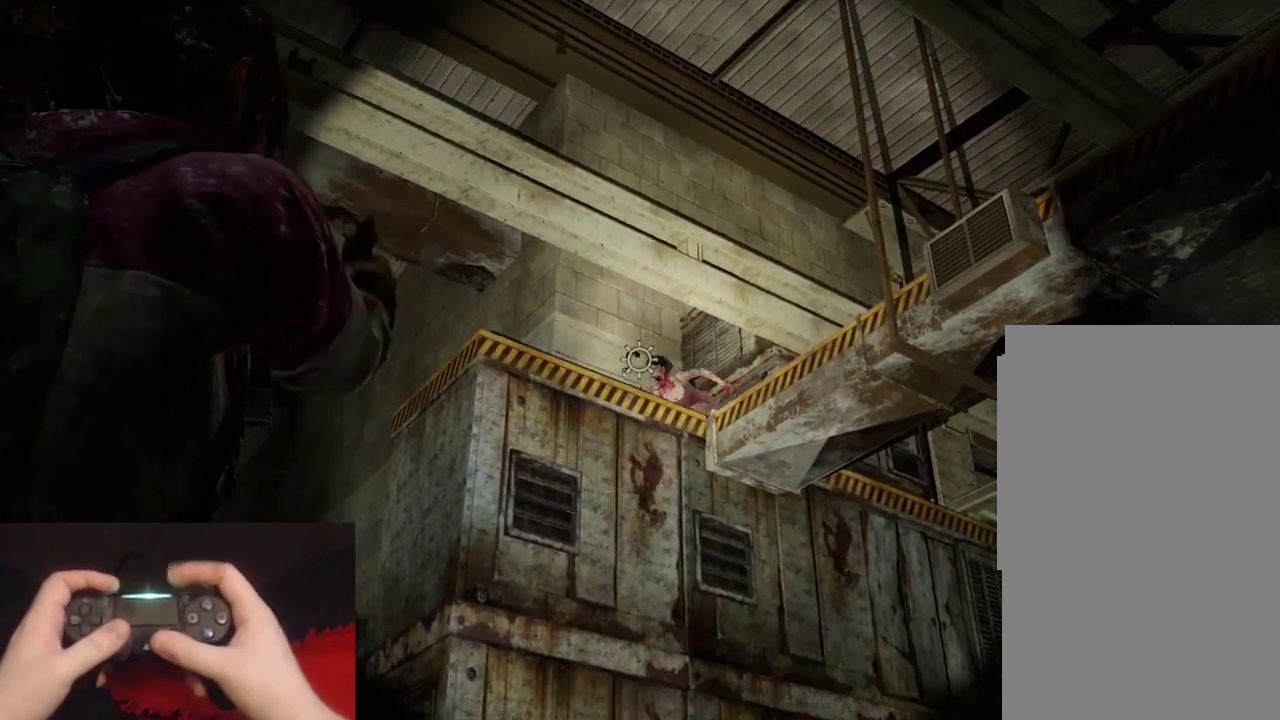
{"buttons": [], "left_stick": "center", "right_stick": "center", "events": [[67, "right_stick", "up-right"], [383, "right_stick", "center"]]}